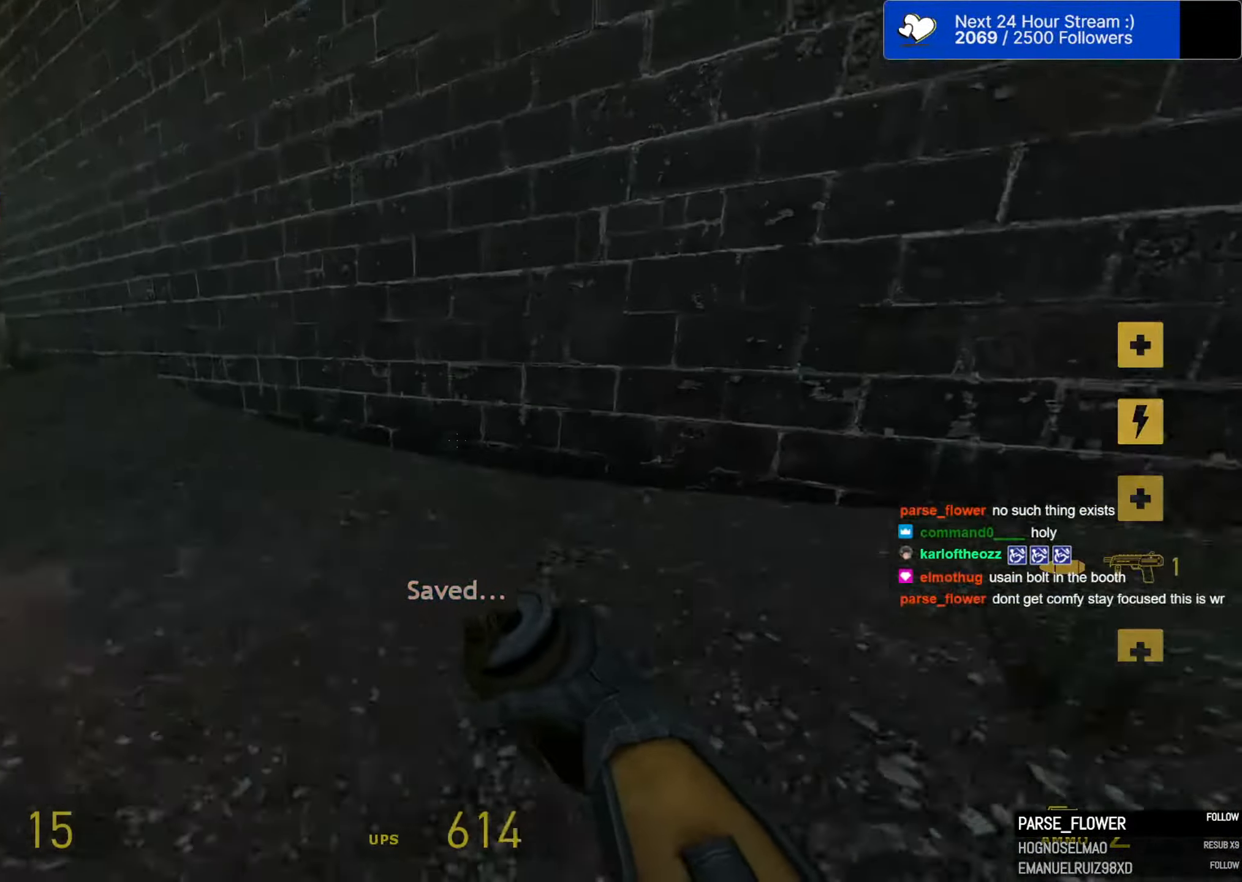
Gameplay with keyboard and mouse; each line is a JSON object with the keys and mouse buttons held at the frame after it. "events" lists presses ("down") and releases ("up") of "1", "2", "3", "4", "5", "a", "alt", "c", "caps_lock", "ctrl", "d", "e", "f", "g", "q", "r", "s", "shift", "space", "t", "tab", "v", "w", "x", "z", "mouse_left", "mouse_wheel" and "mouse_right" between this image and that frame as [ms after this image, input, new state], when the widget could be followed in between. "mouse_left", "mouse_wheel", "mouse_right" = the "left", "wheel", "right" buttons of the "mouse" list. No other keys are recorded. "wheel" means that the mouse wheel is clicked or scrolled. "mouse_move" is the direction in which the mouse moves at that frame (one of eight, or "still"), when it could be read.
{"keys": ["d", "space"], "mouse": [], "mouse_move": "right", "events": [[17, "d", "up"], [400, "d", "down"], [434, "a", "up"]]}
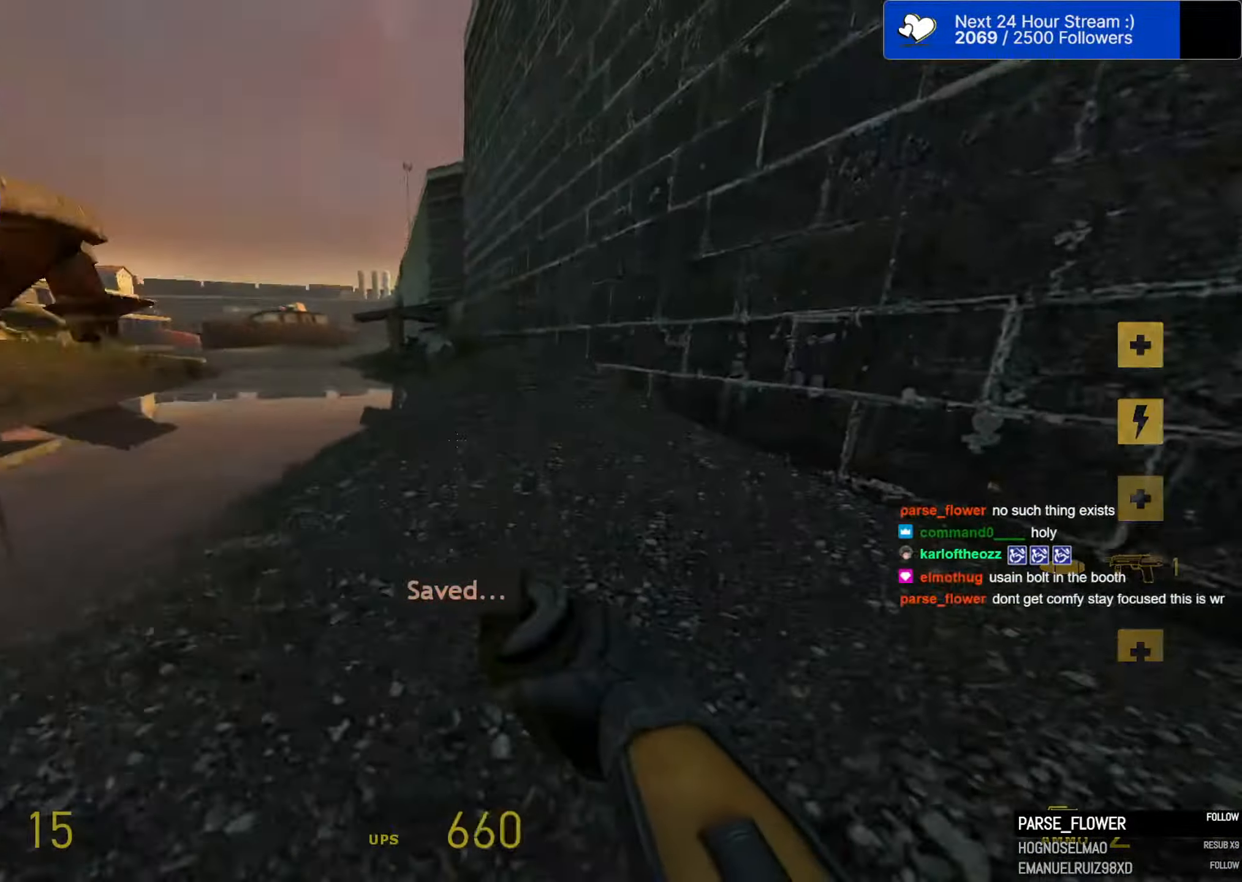
{"keys": ["a", "space"], "mouse": [], "mouse_move": "right", "events": [[133, "a", "down"], [133, "d", "up"]]}
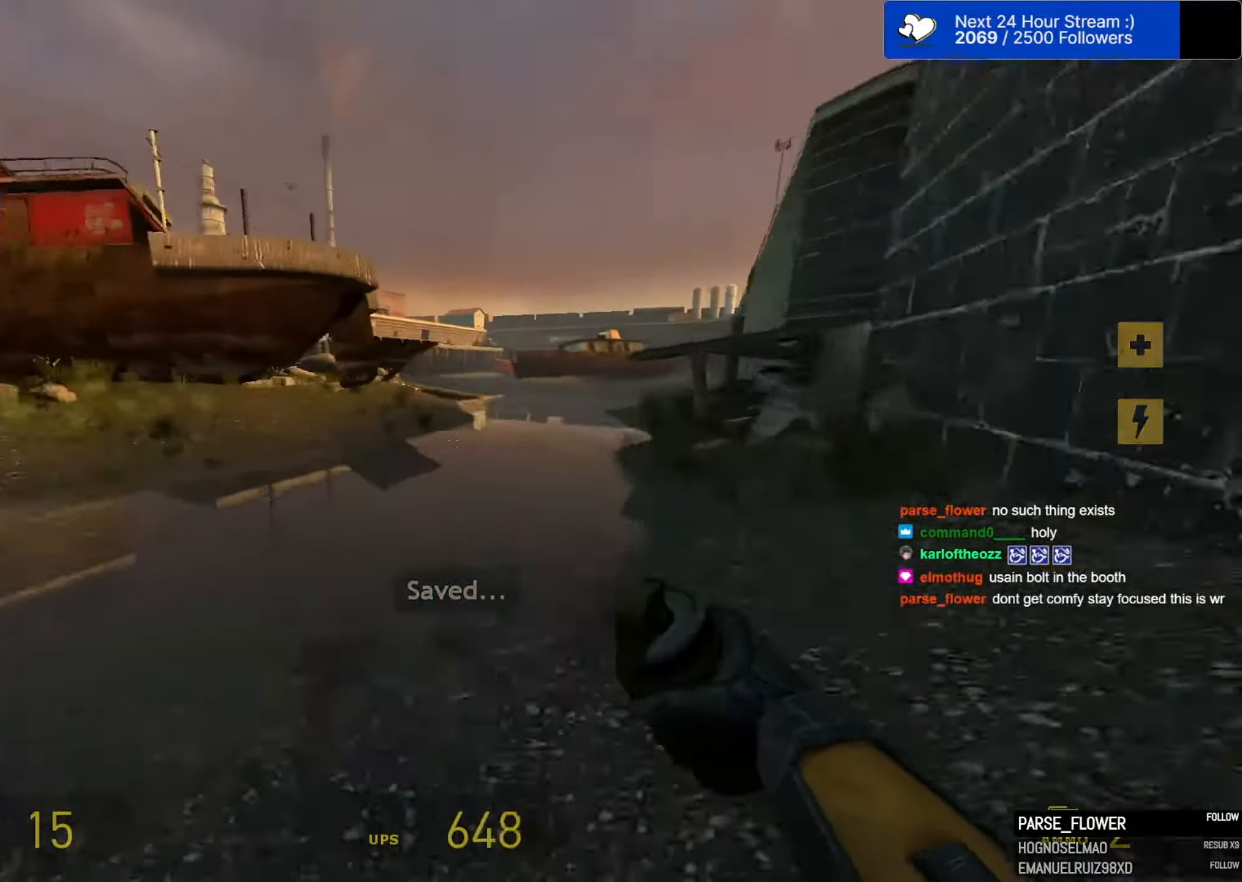
{"keys": ["d", "space"], "mouse": [], "mouse_move": "still", "events": [[50, "d", "down"], [100, "a", "up"]]}
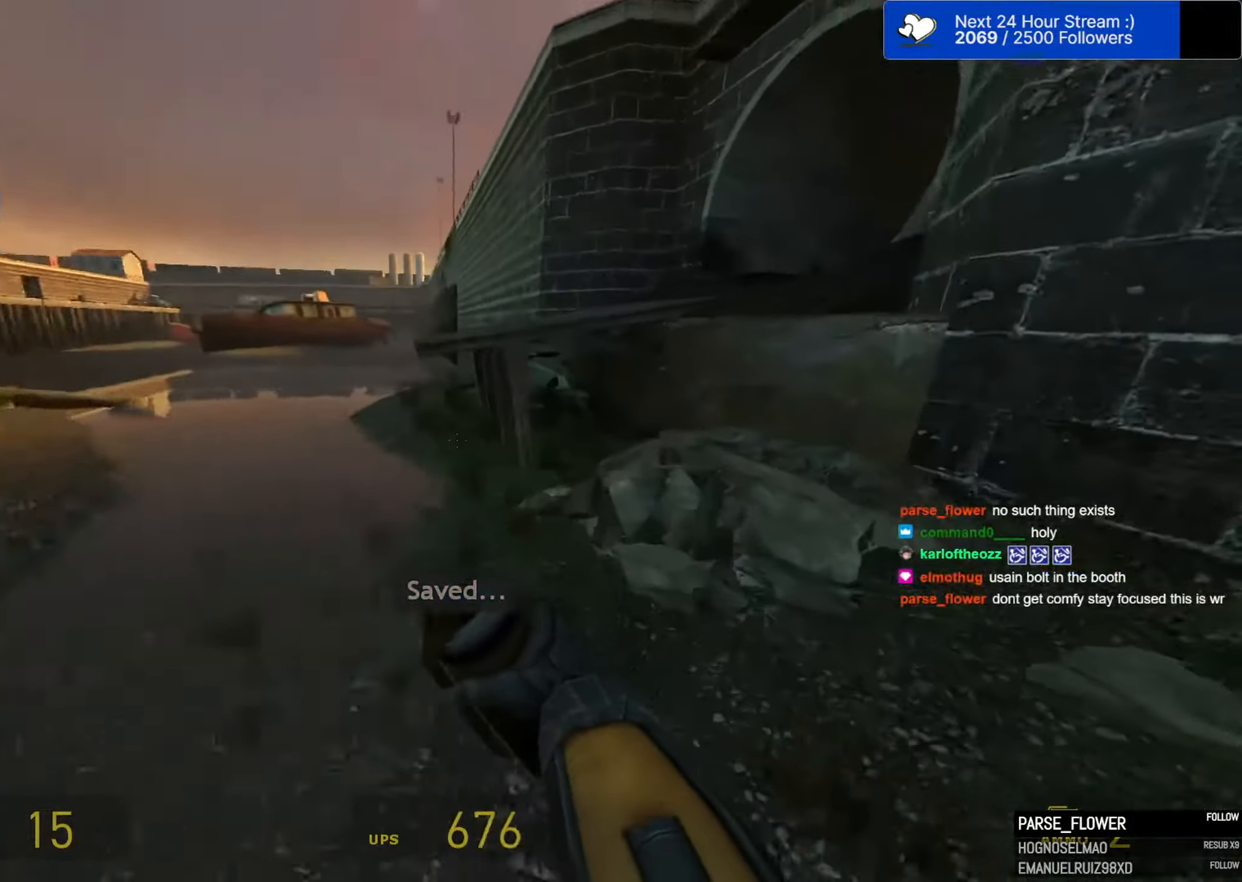
{"keys": ["ctrl", "d", "space"], "mouse": [], "mouse_move": "still", "events": [[250, "ctrl", "down"]]}
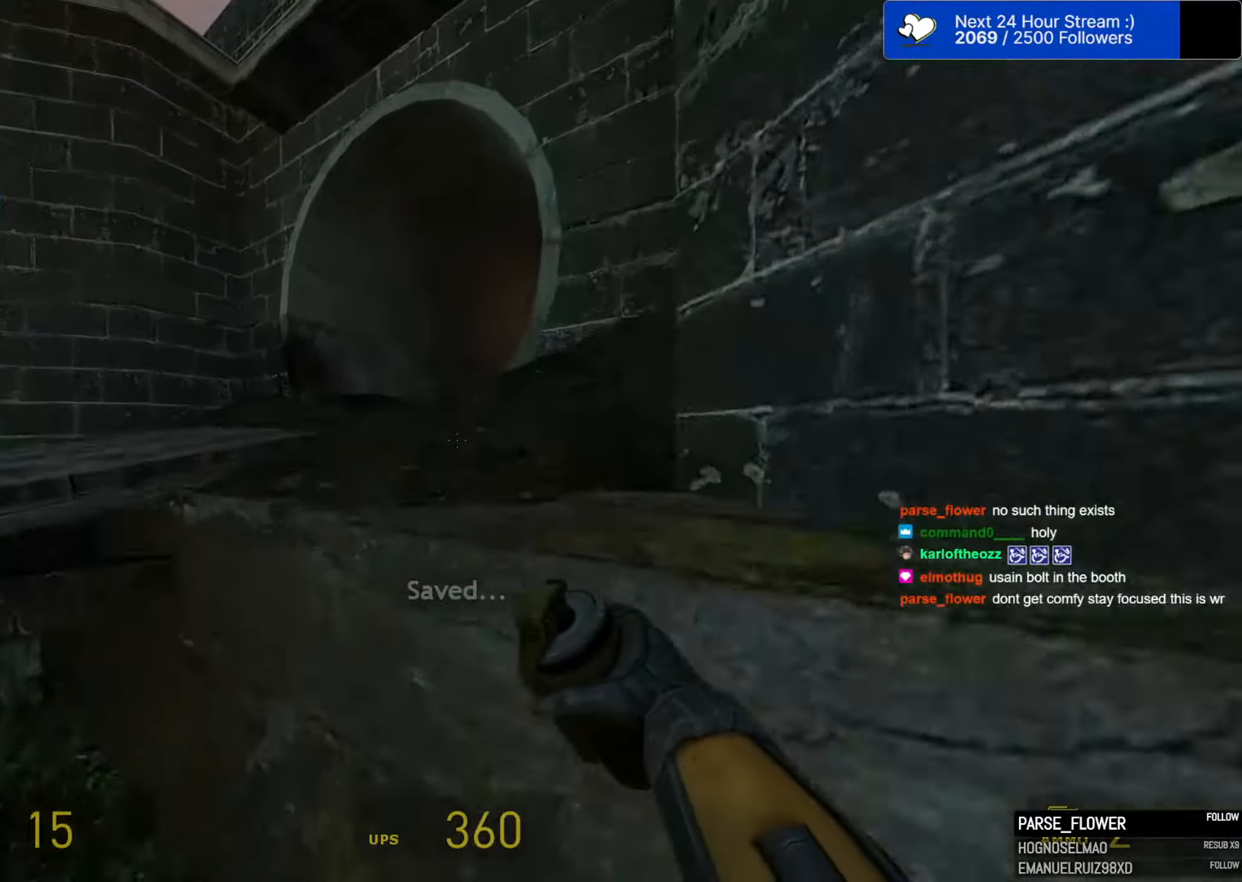
{"keys": ["a", "space"], "mouse": [], "mouse_move": "left", "events": [[116, "a", "down"], [116, "d", "up"], [216, "a", "up"], [216, "d", "down"], [316, "a", "down"], [316, "d", "up"], [400, "ctrl", "up"]]}
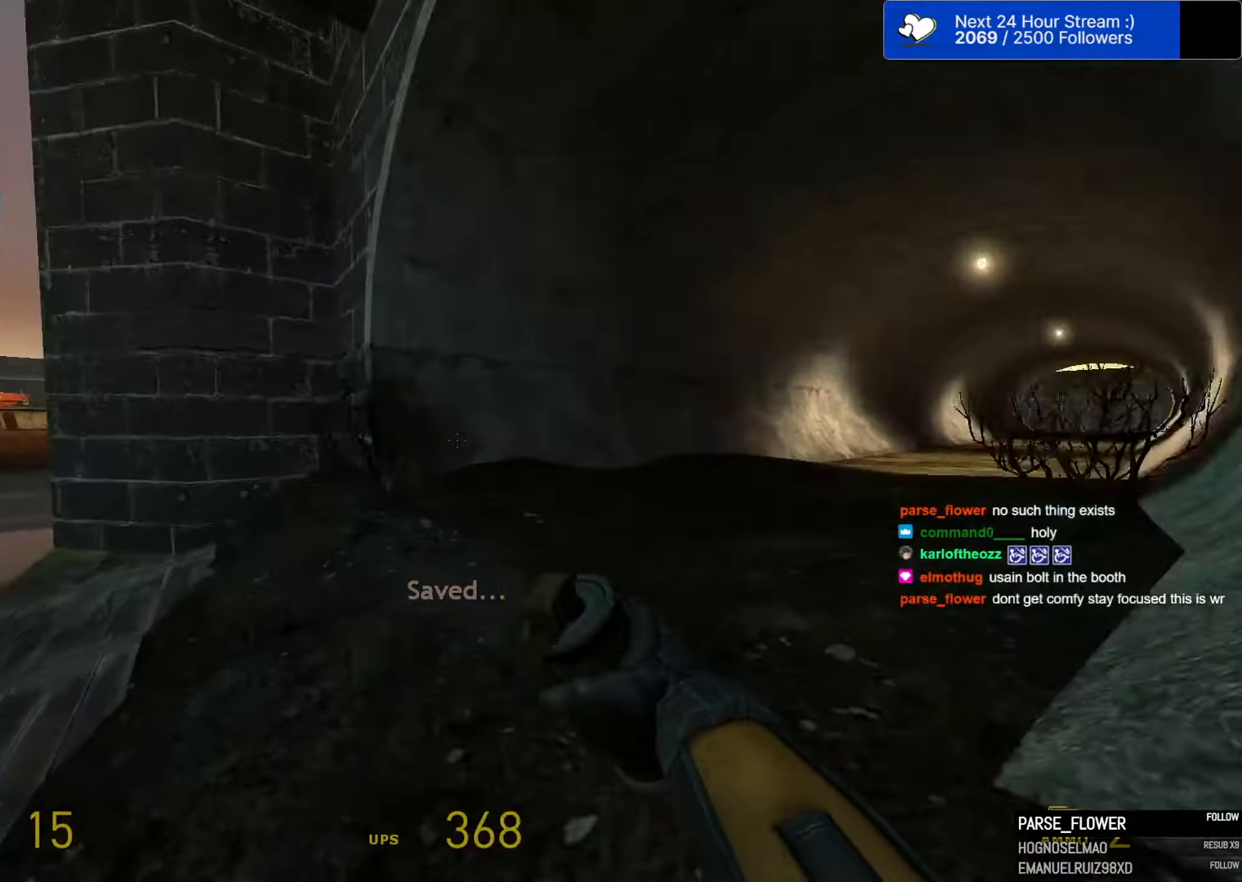
{"keys": ["d", "space"], "mouse": [], "mouse_move": "still", "events": [[100, "d", "down"], [133, "a", "up"]]}
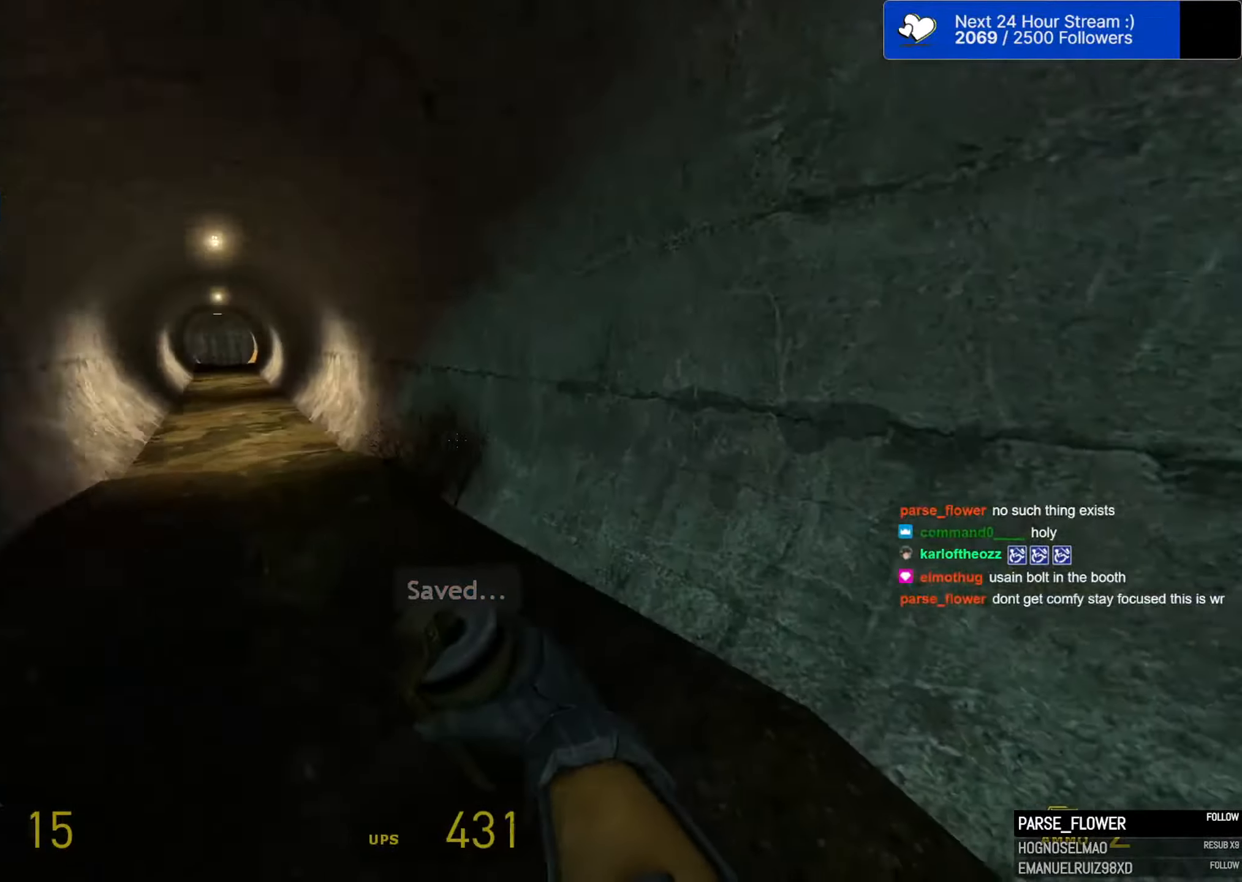
{"keys": ["a", "space"], "mouse": [], "mouse_move": "still", "events": [[116, "a", "down"], [116, "d", "up"]]}
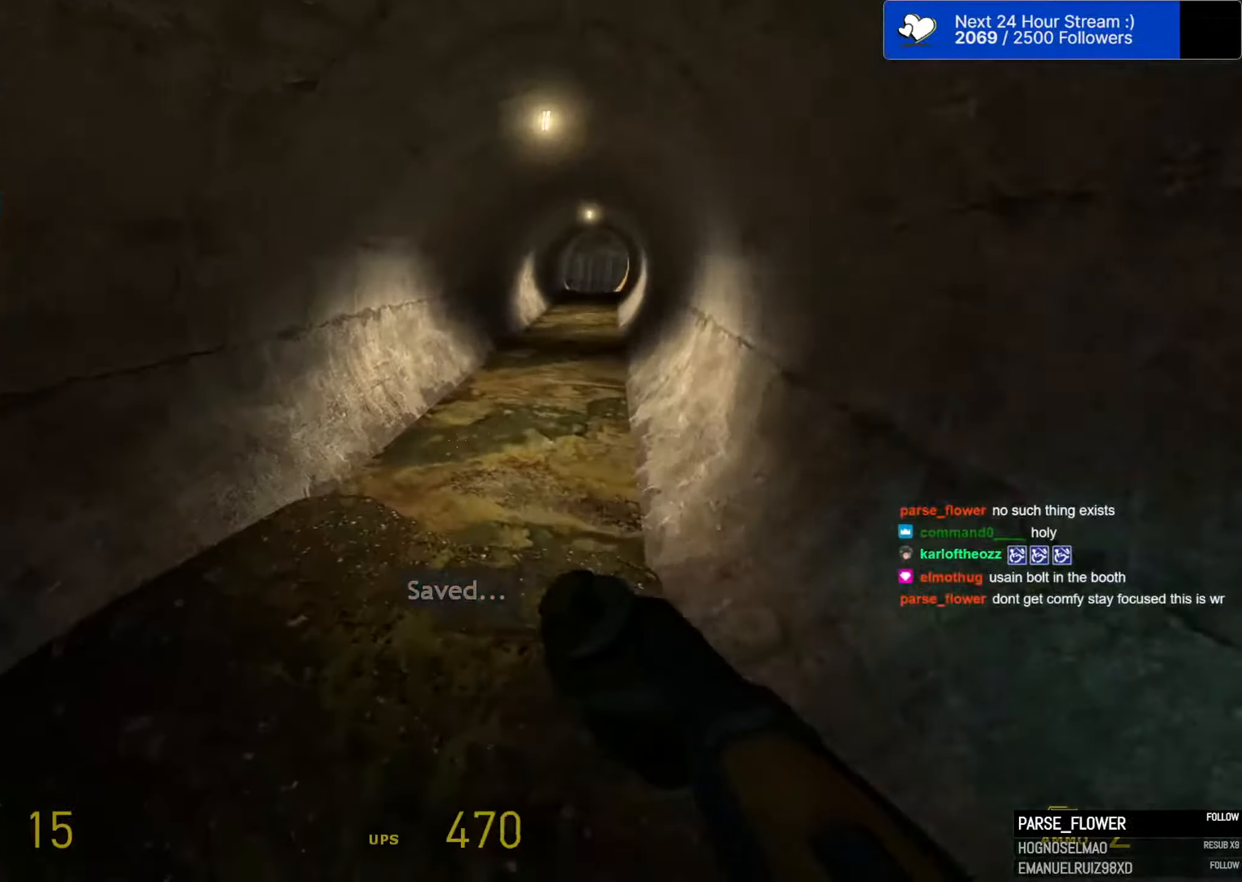
{"keys": ["a", "space"], "mouse": [], "mouse_move": "left", "events": [[166, "d", "down"], [216, "a", "up"], [450, "a", "down"], [450, "d", "up"]]}
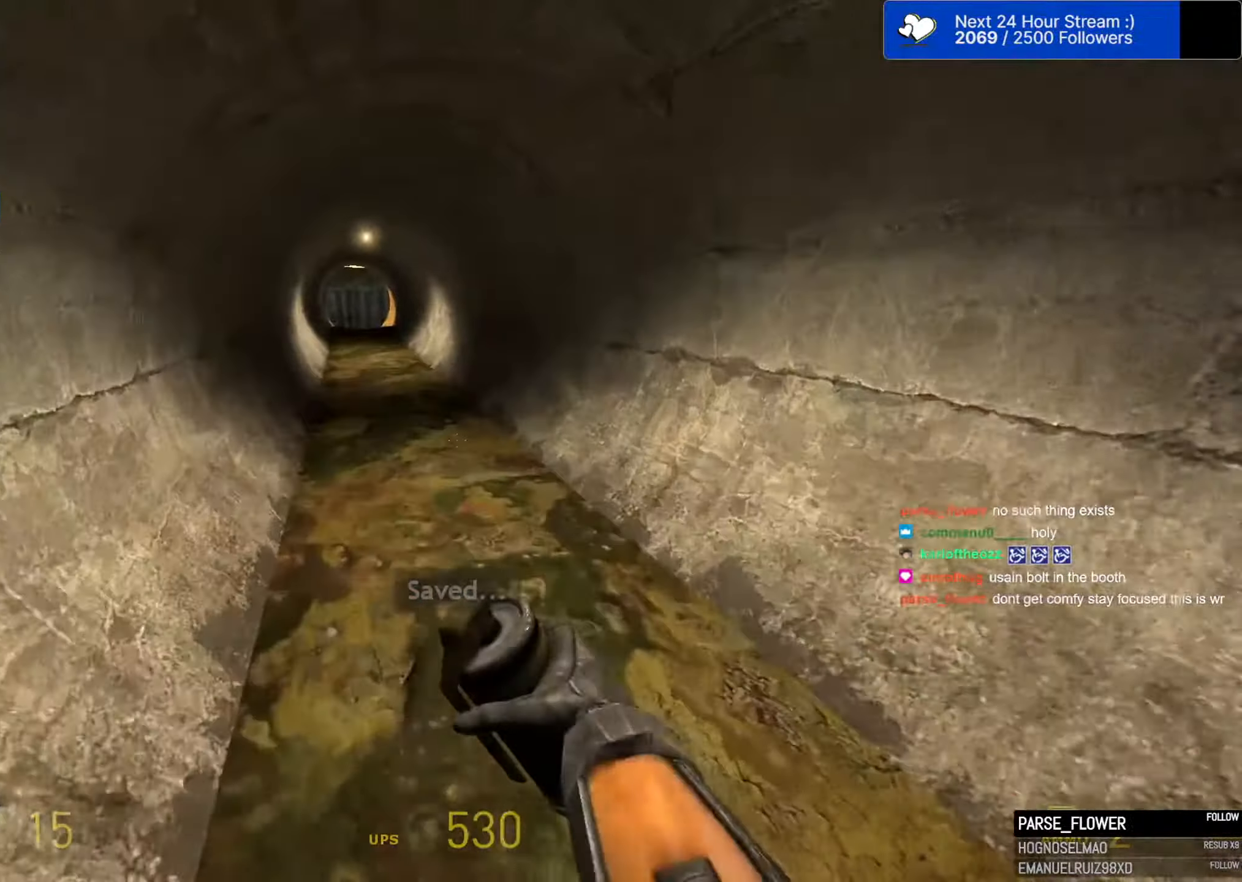
{"keys": ["d", "space"], "mouse": [], "mouse_move": "left", "events": [[333, "a", "up"], [333, "d", "down"]]}
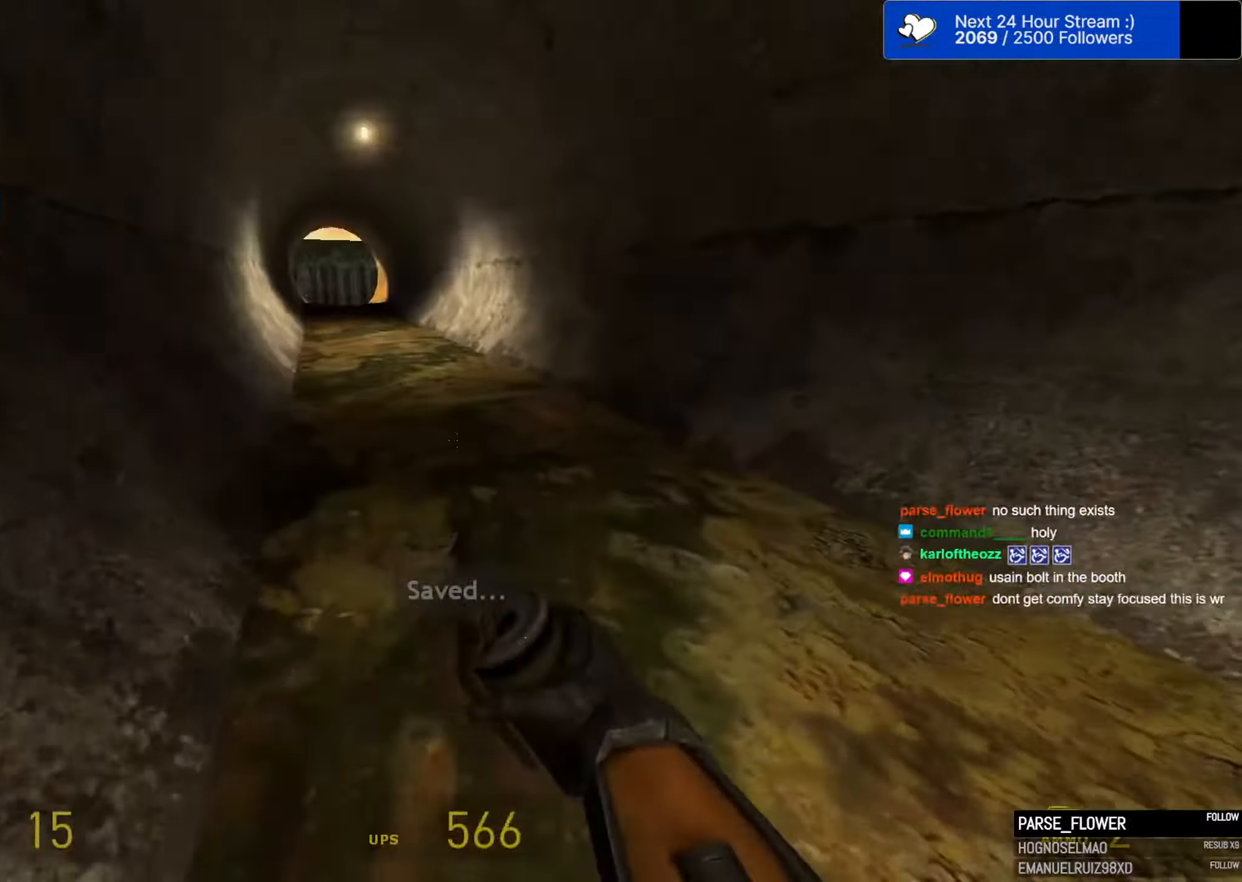
{"keys": ["a", "space"], "mouse": [], "mouse_move": "left", "events": [[16, "a", "down"], [66, "d", "up"]]}
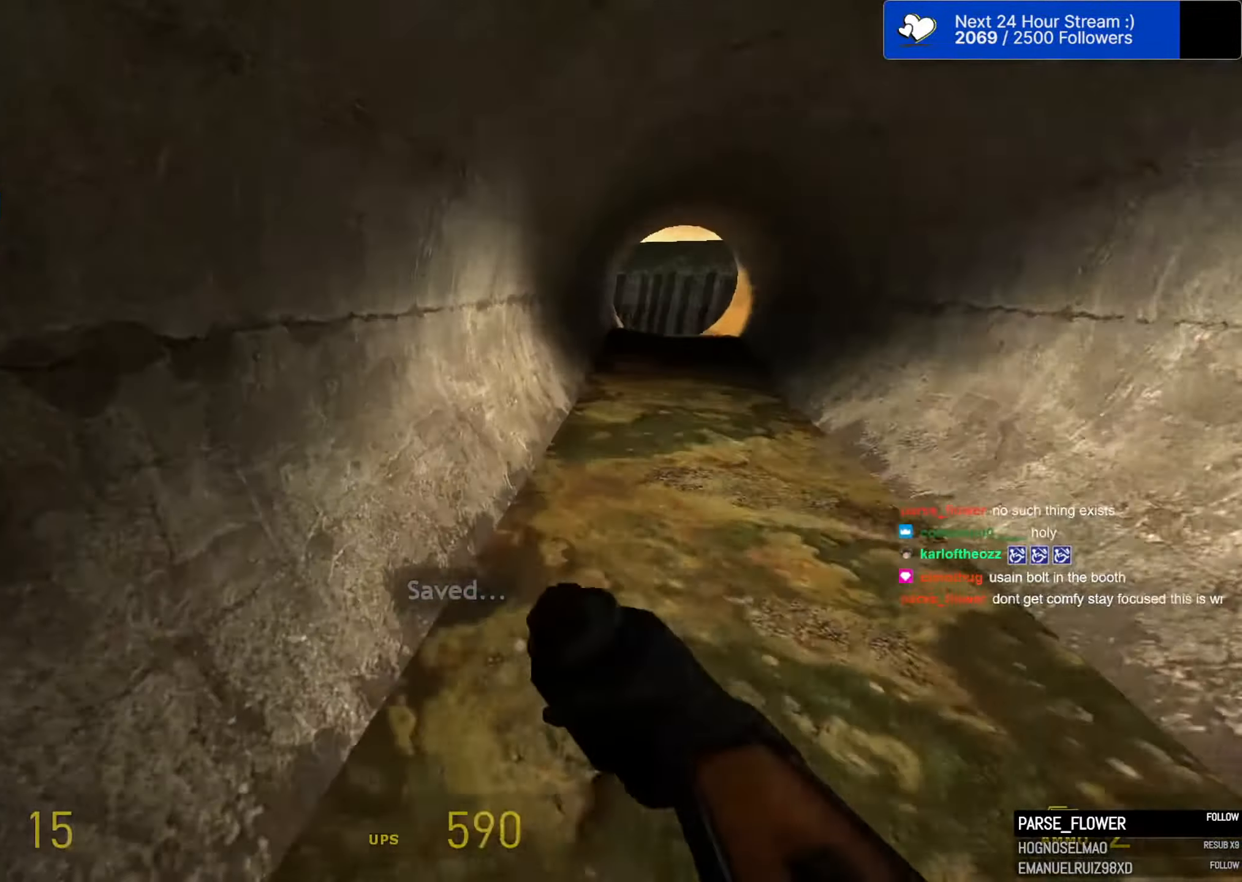
{"keys": ["a", "space"], "mouse": [], "mouse_move": "still", "events": [[33, "a", "up"], [33, "d", "down"], [266, "a", "down"], [316, "d", "up"]]}
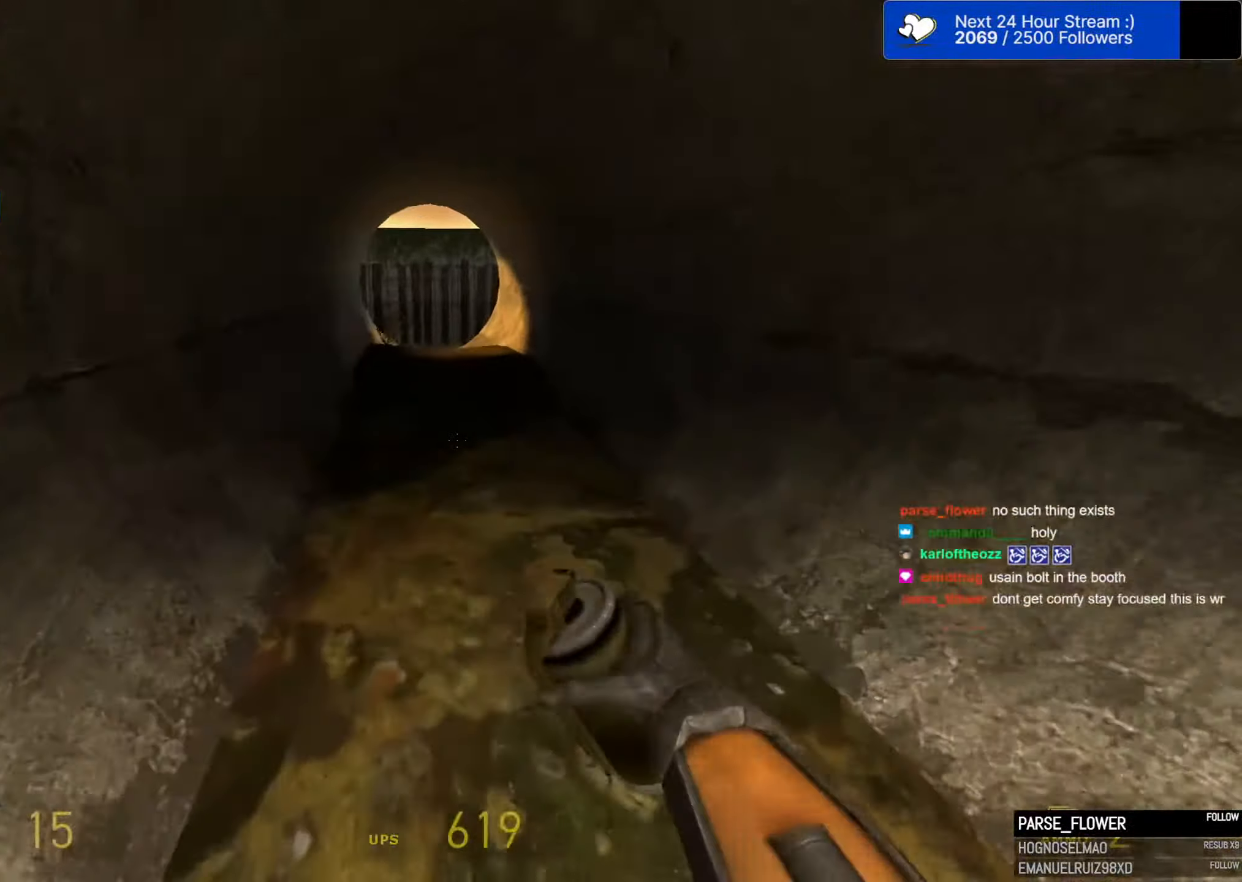
{"keys": ["a", "space"], "mouse": [], "mouse_move": "left", "events": [[150, "a", "up"], [150, "d", "down"], [383, "a", "down"], [383, "d", "up"]]}
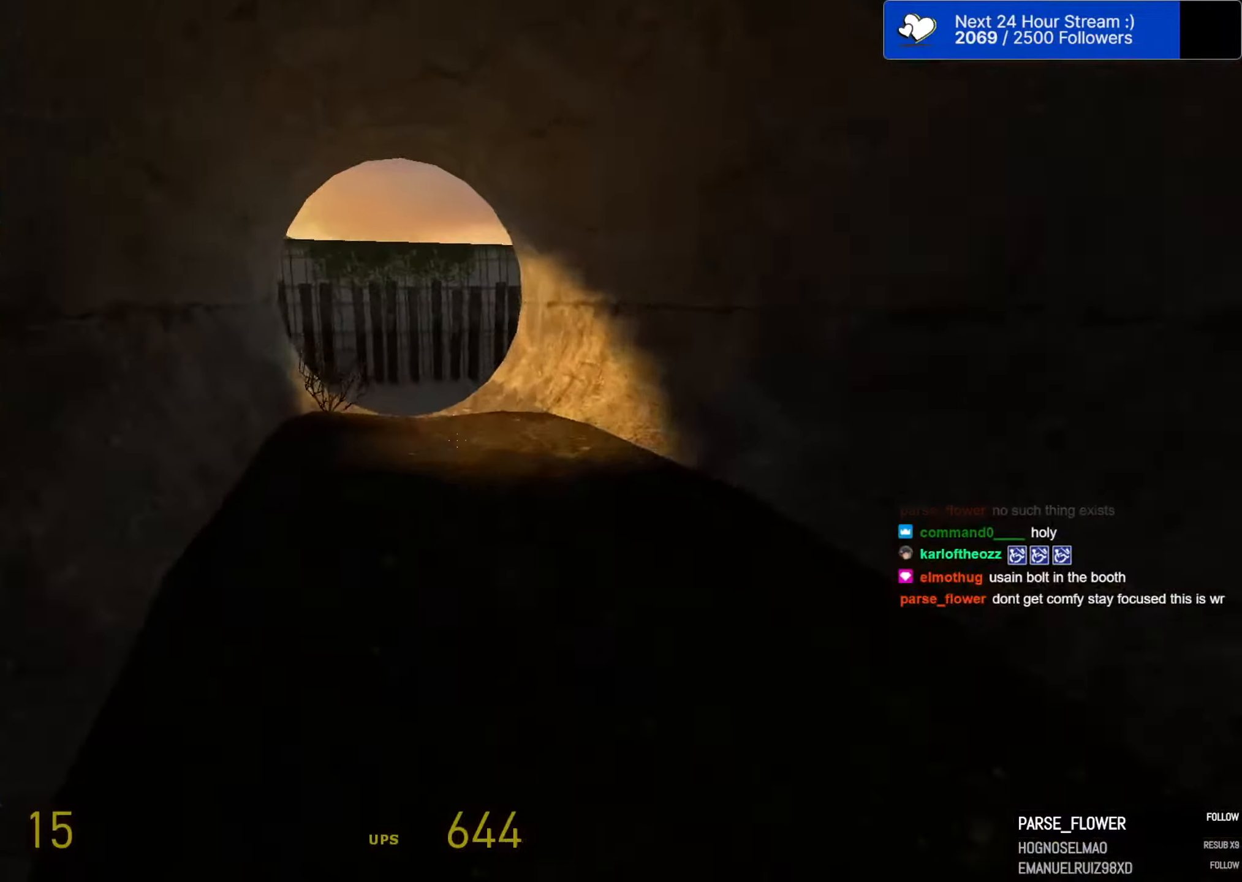
{"keys": ["a", "space"], "mouse": [], "mouse_move": "left", "events": [[17, "1", "down"], [117, "1", "up"], [200, "a", "up"], [200, "d", "down"], [433, "a", "down"], [483, "d", "up"]]}
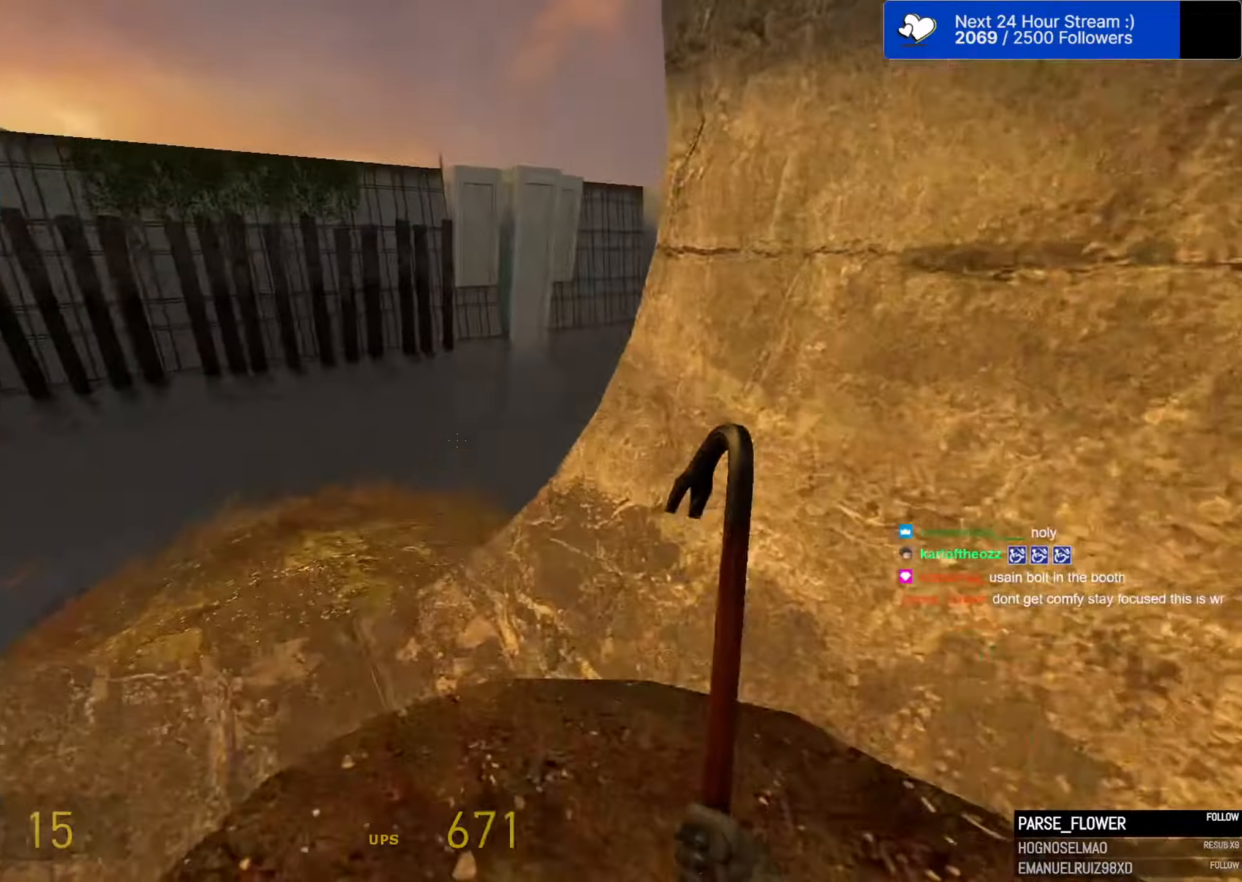
{"keys": ["a", "space"], "mouse": [], "mouse_move": "still", "events": []}
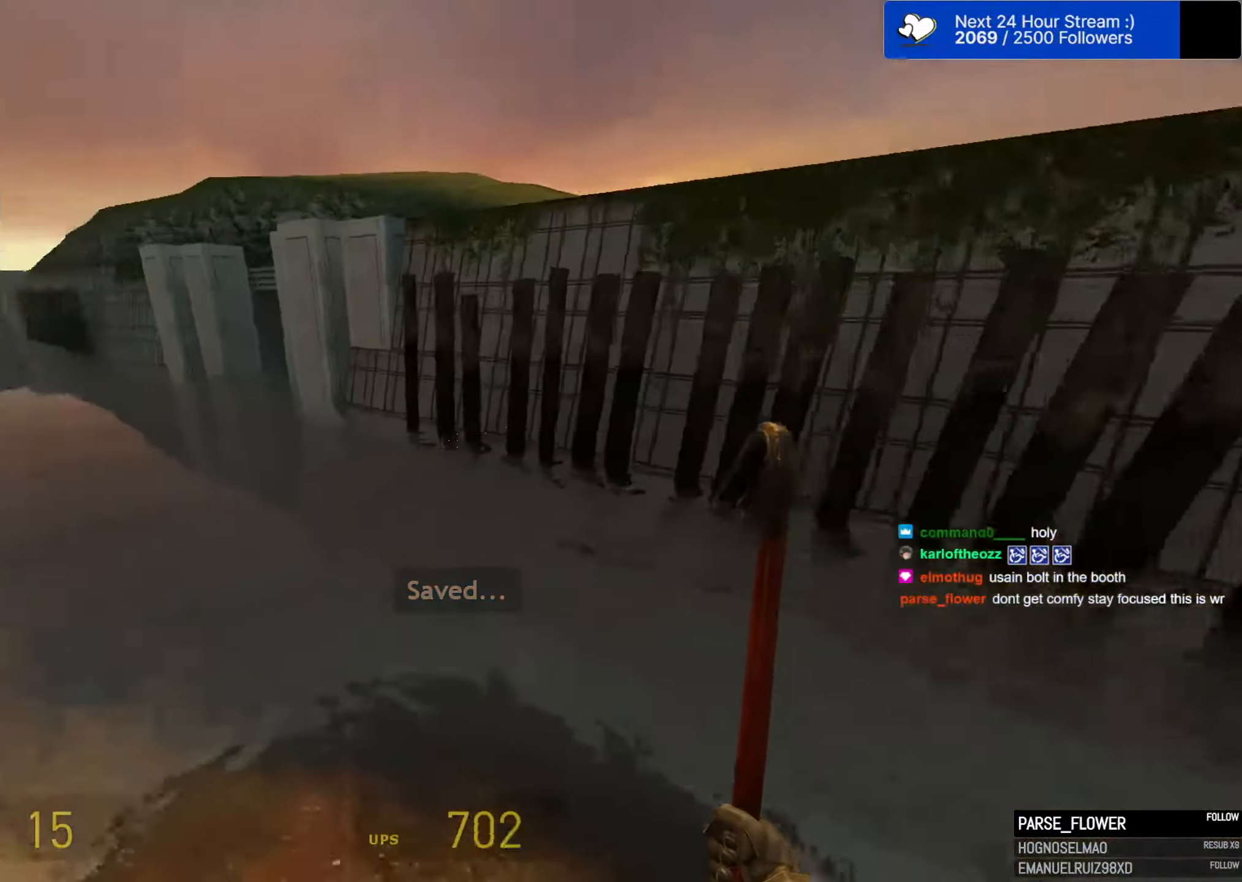
{"keys": ["a", "space"], "mouse": [], "mouse_move": "left", "events": [[183, "a", "up"], [183, "d", "down"], [333, "a", "down"], [383, "d", "up"]]}
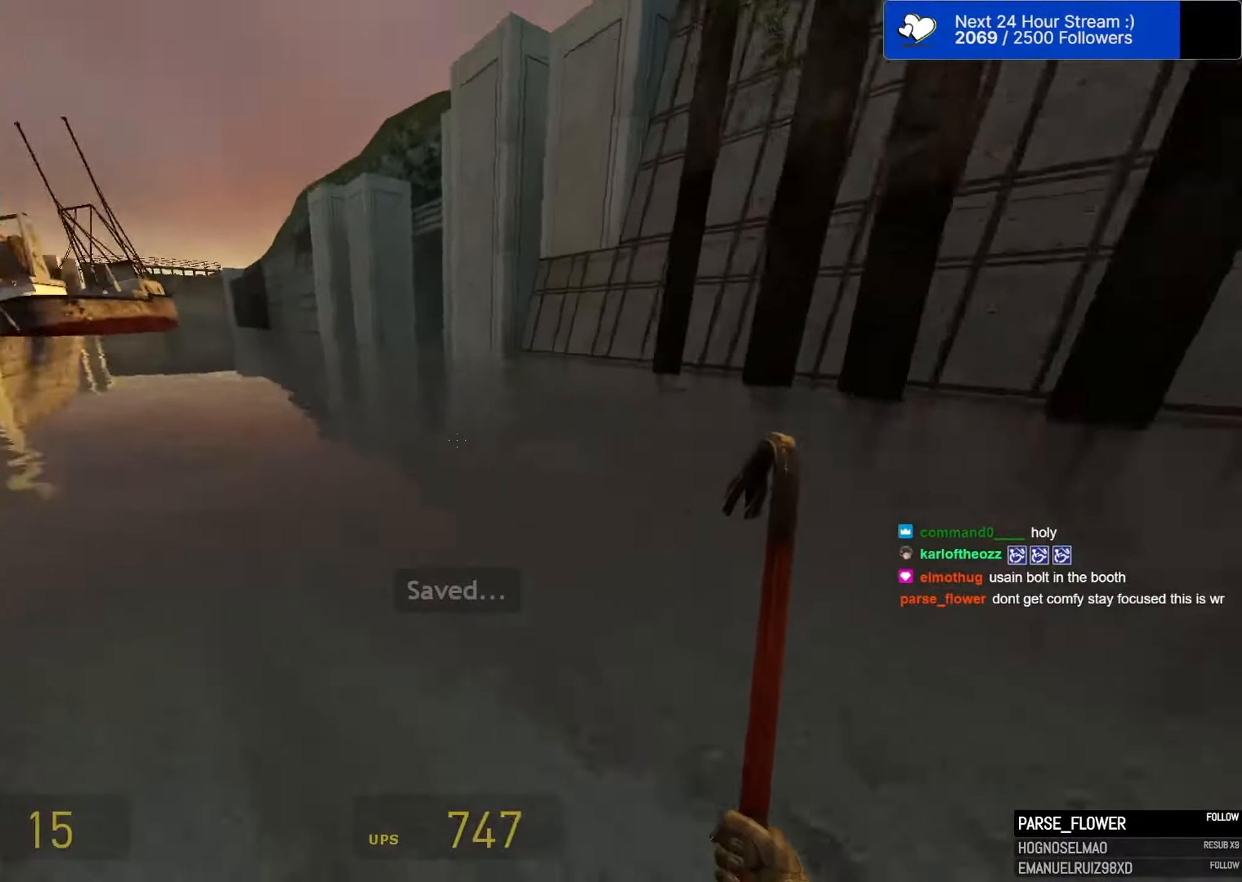
{"keys": ["a", "space"], "mouse": [], "mouse_move": "left", "events": [[67, "a", "up"], [67, "d", "down"], [150, "a", "down"], [150, "d", "up"], [350, "d", "down"], [383, "a", "up"], [483, "a", "down"], [483, "d", "up"]]}
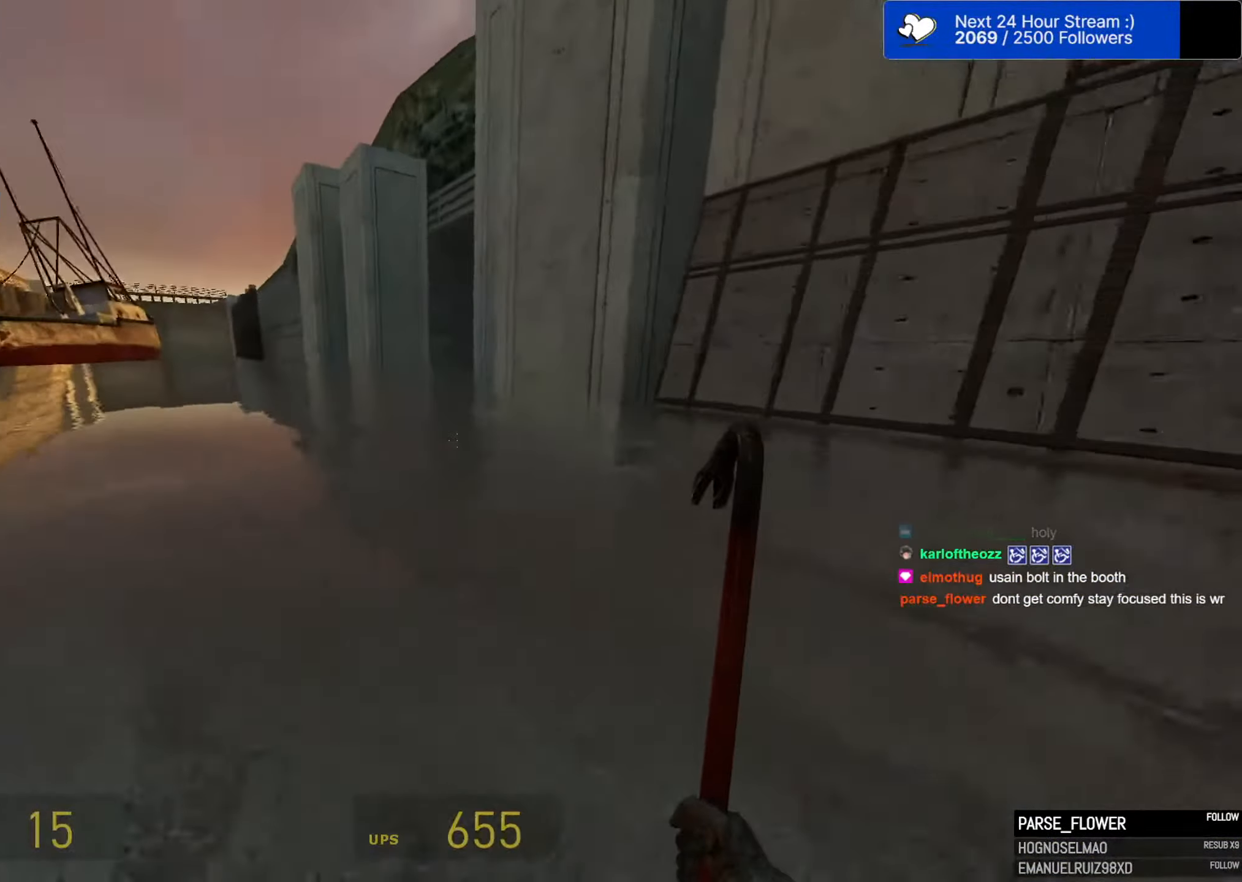
{"keys": ["d", "space"], "mouse": [], "mouse_move": "still", "events": [[133, "a", "up"], [133, "d", "down"], [217, "a", "down"], [267, "d", "up"], [450, "d", "down"], [500, "a", "up"]]}
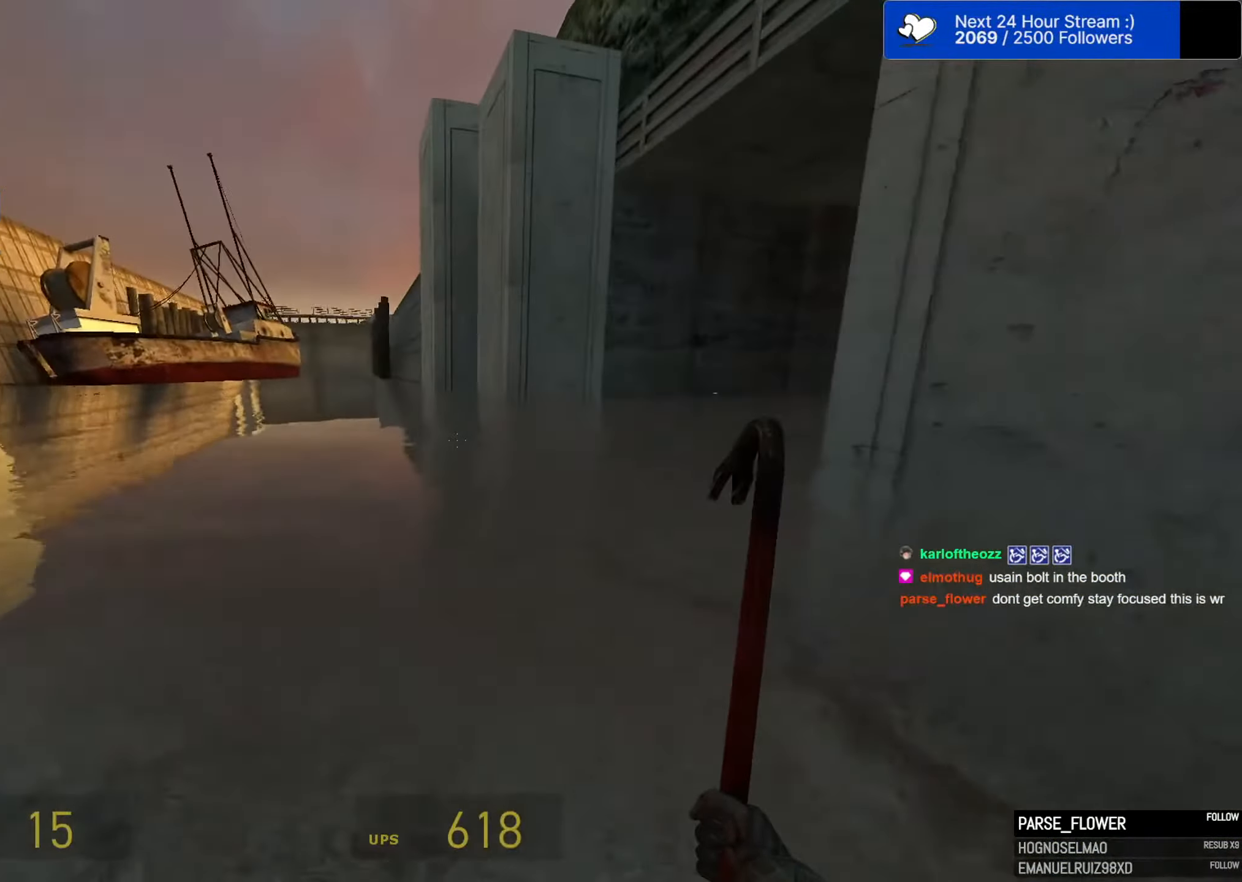
{"keys": ["d", "space"], "mouse": [], "mouse_move": "left", "events": []}
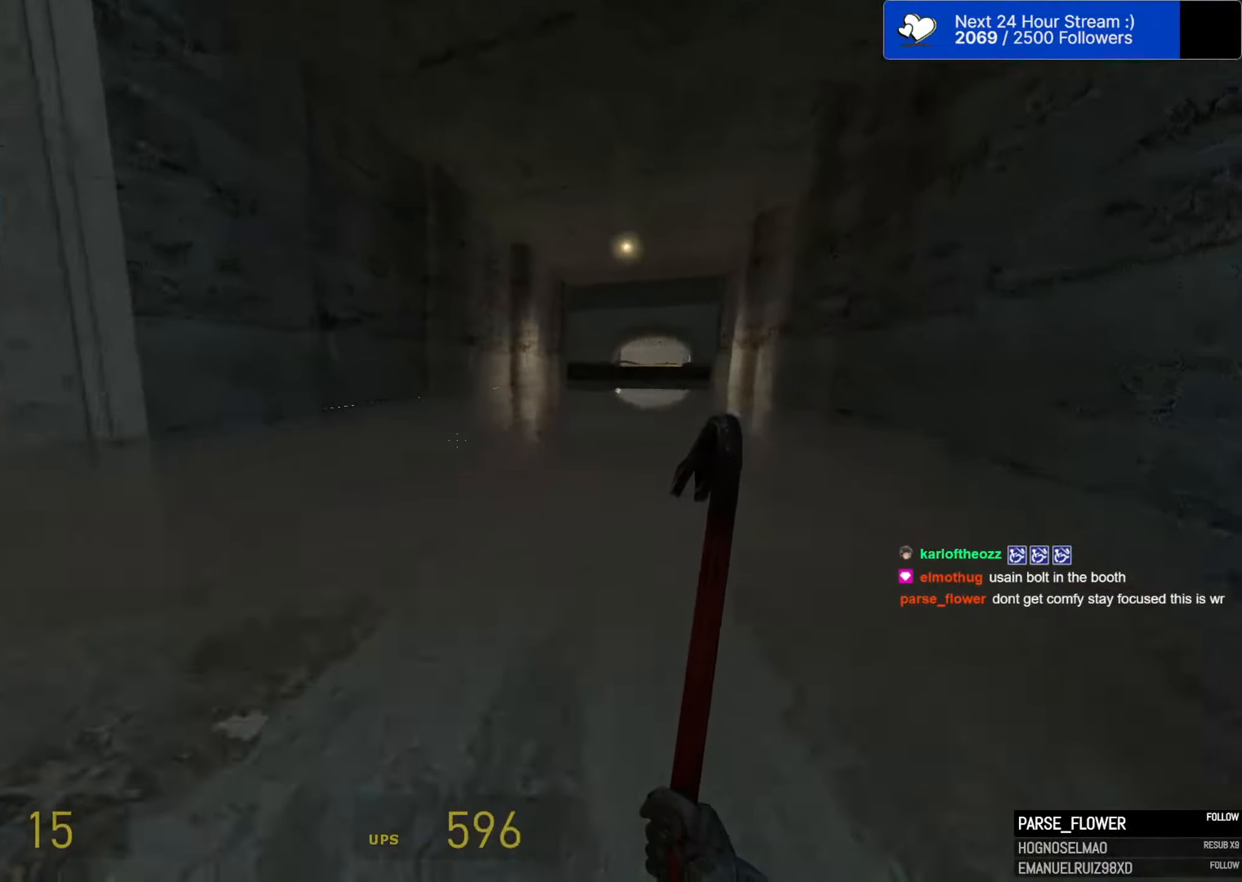
{"keys": ["d", "space"], "mouse": [], "mouse_move": "still", "events": [[300, "a", "down"], [300, "d", "up"], [433, "d", "down"], [483, "a", "up"]]}
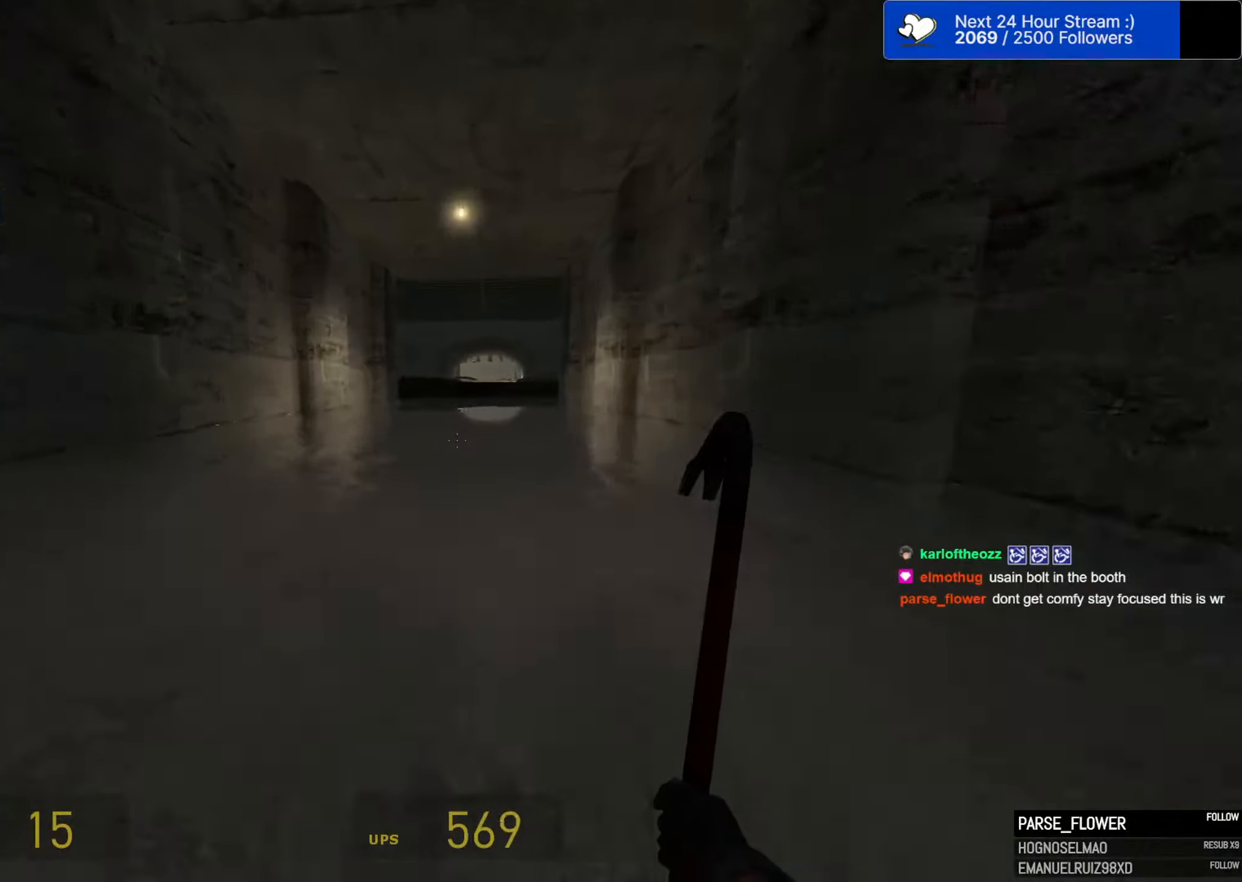
{"keys": ["space"], "mouse": [], "mouse_move": "still", "events": [[83, "a", "down"], [83, "d", "up"], [167, "a", "up"], [317, "d", "down"], [450, "d", "up"]]}
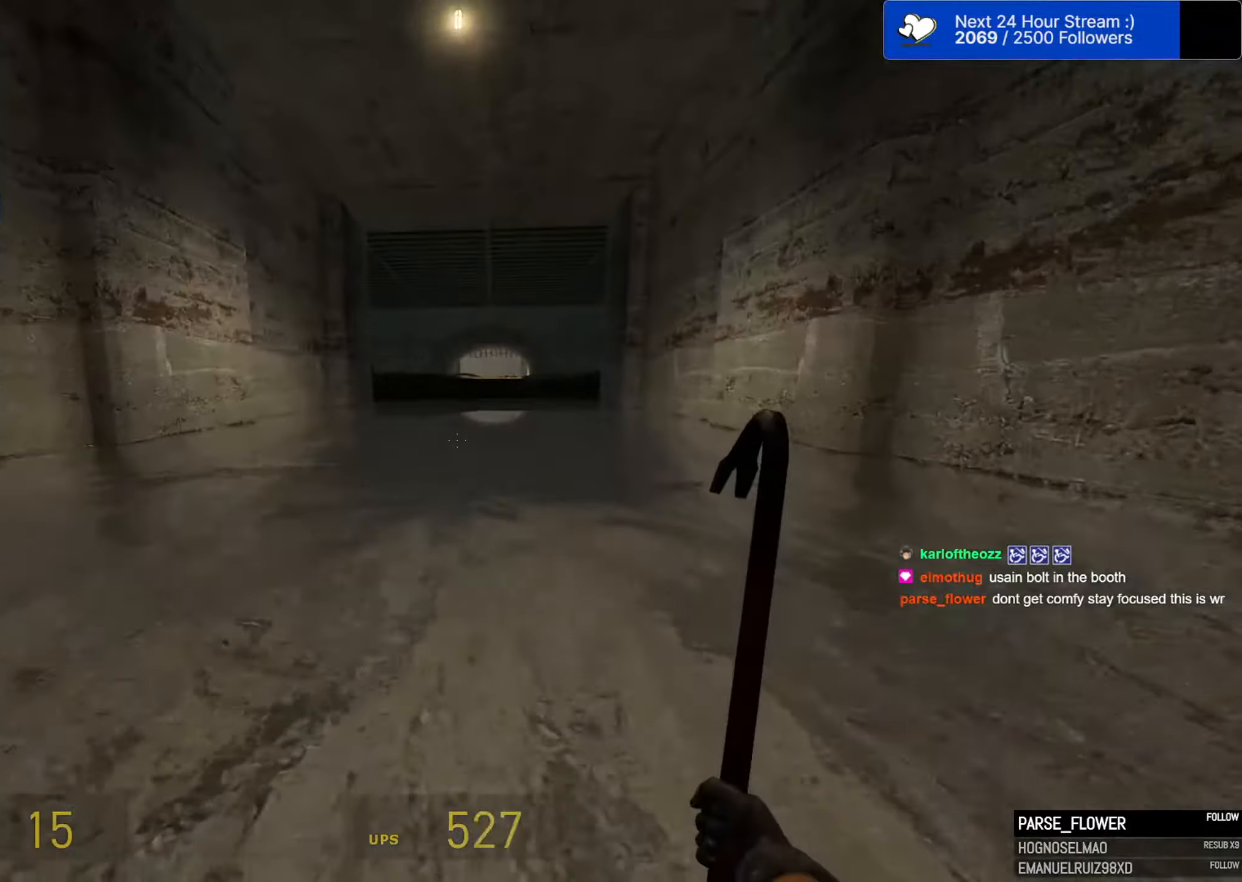
{"keys": ["space"], "mouse": [], "mouse_move": "still", "events": []}
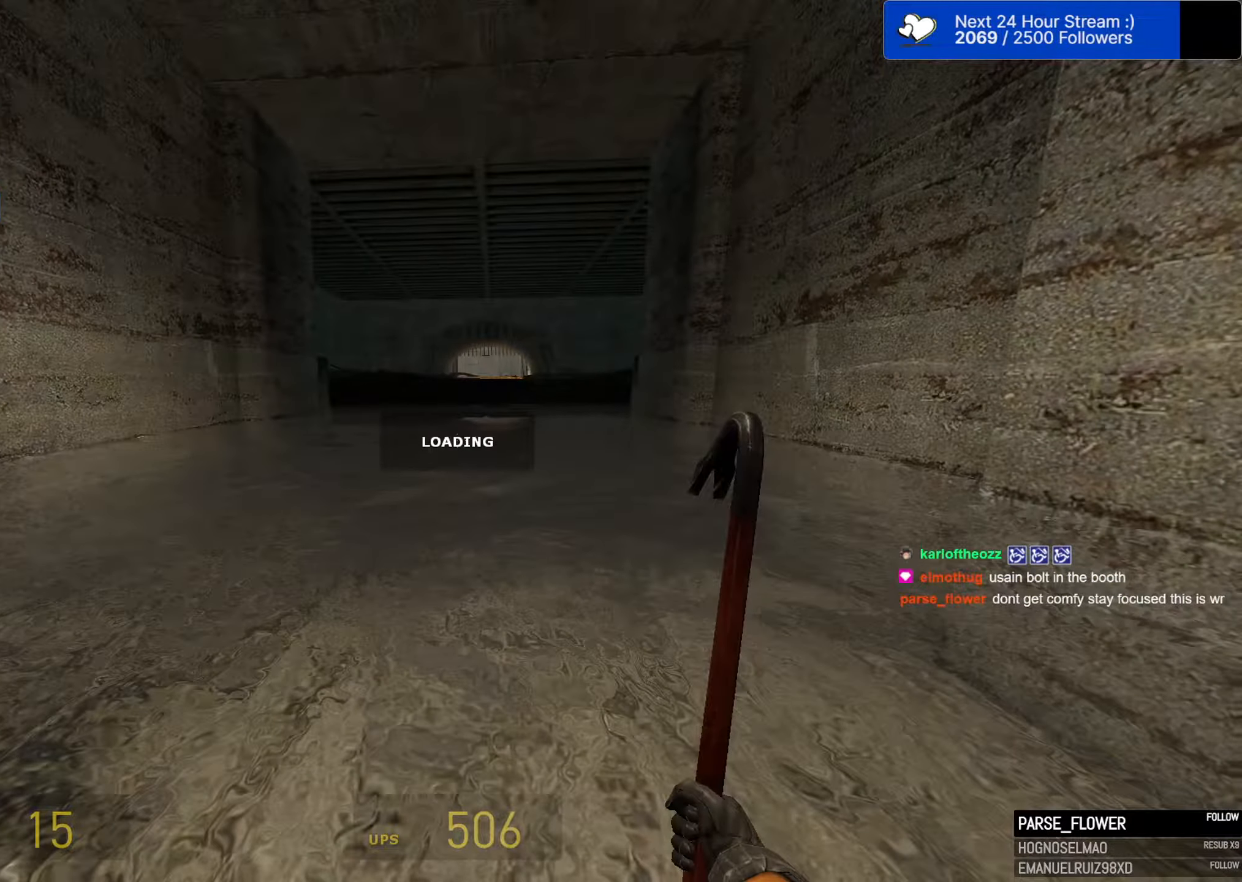
{"keys": ["space"], "mouse": [], "mouse_move": "still", "events": []}
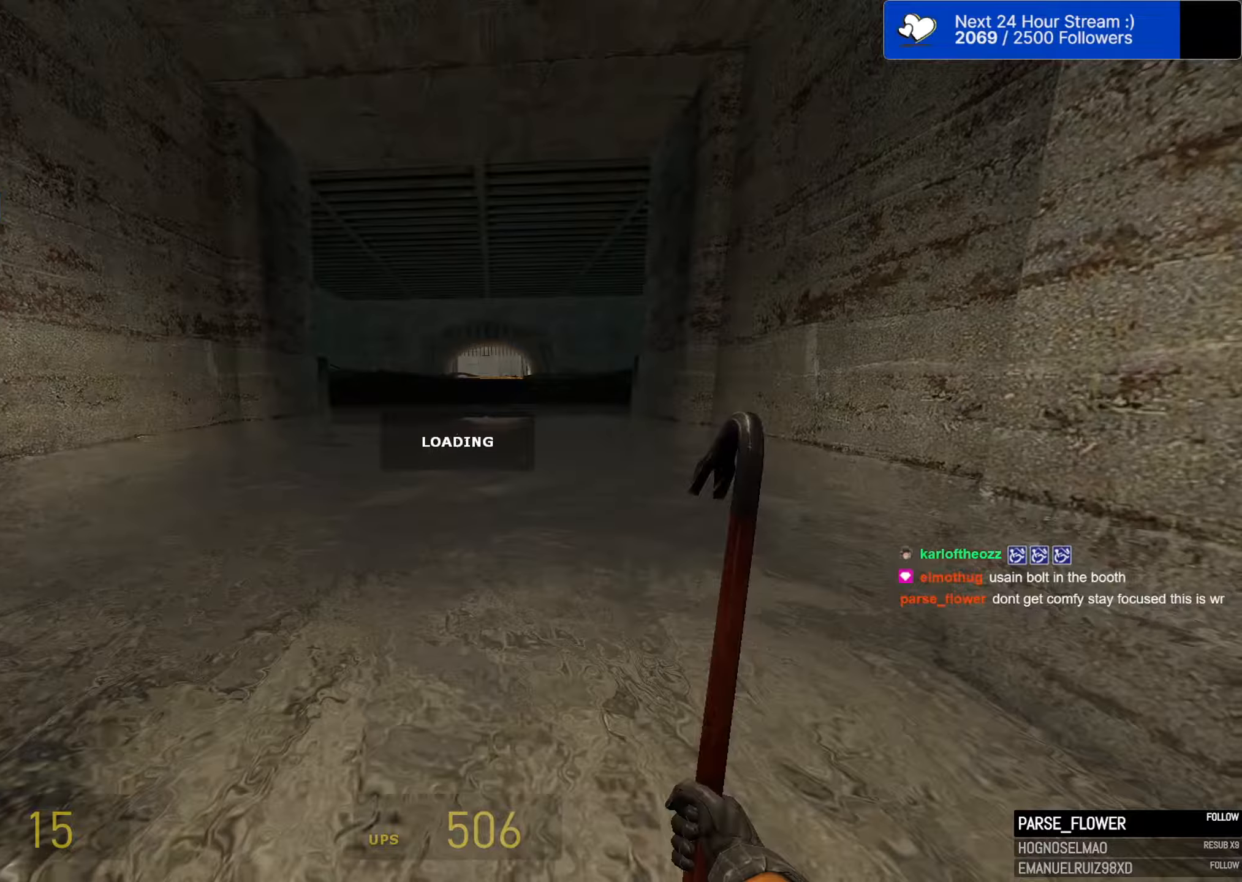
{"keys": ["space"], "mouse": [], "mouse_move": "still", "events": []}
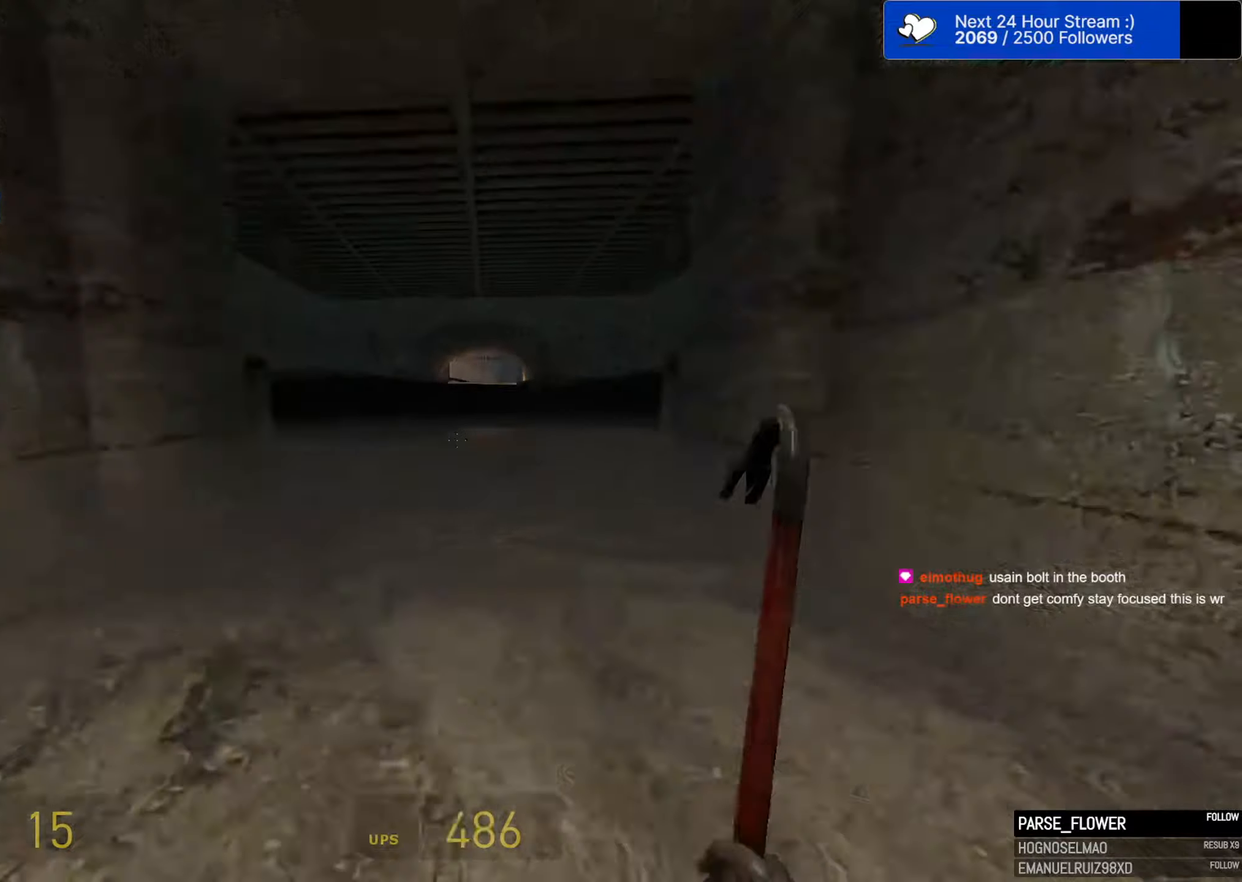
{"keys": ["a", "space"], "mouse": [], "mouse_move": "left", "events": [[134, "d", "down"], [467, "a", "down"], [467, "d", "up"]]}
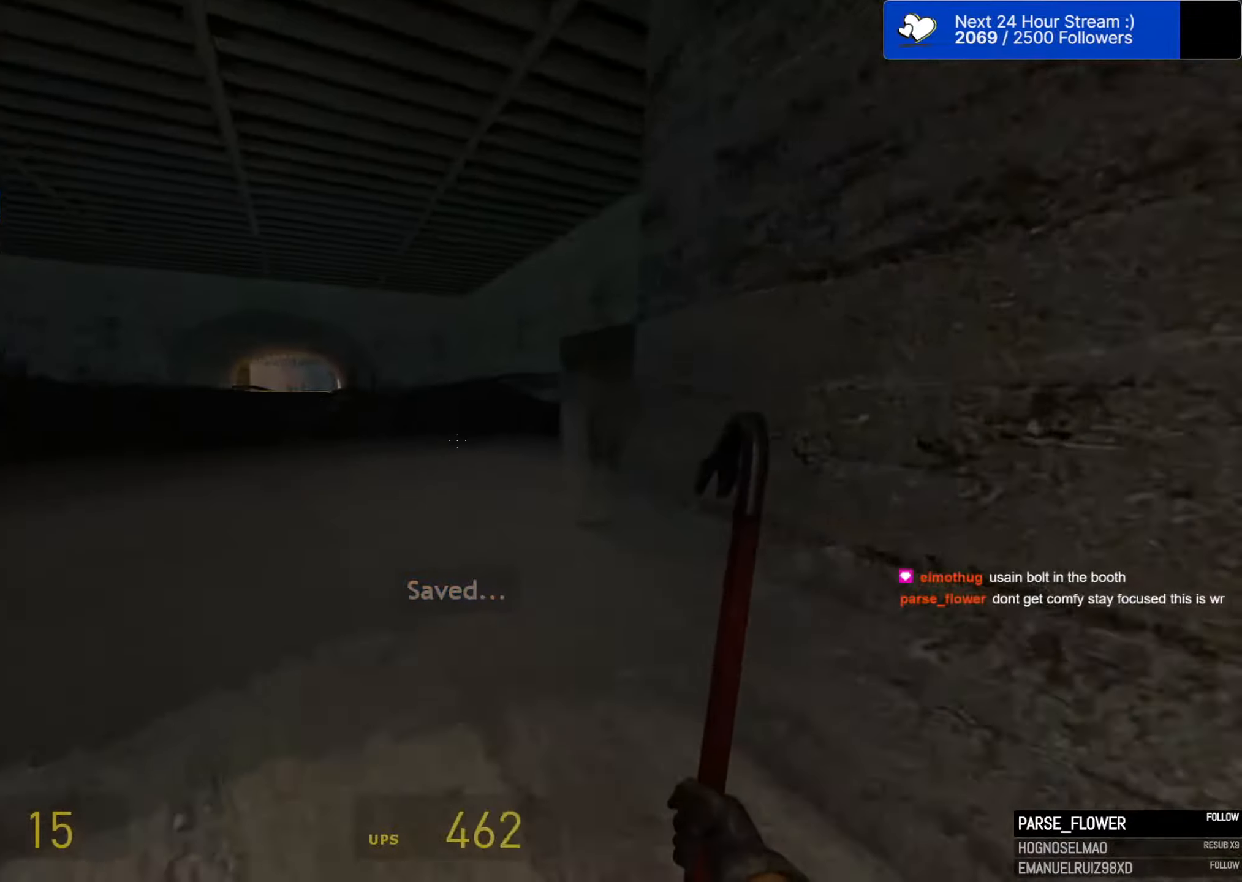
{"keys": ["d", "space"], "mouse": [], "mouse_move": "right", "events": [[150, "a", "up"], [150, "d", "down"], [250, "a", "down"], [300, "d", "up"], [384, "a", "up"], [384, "d", "down"]]}
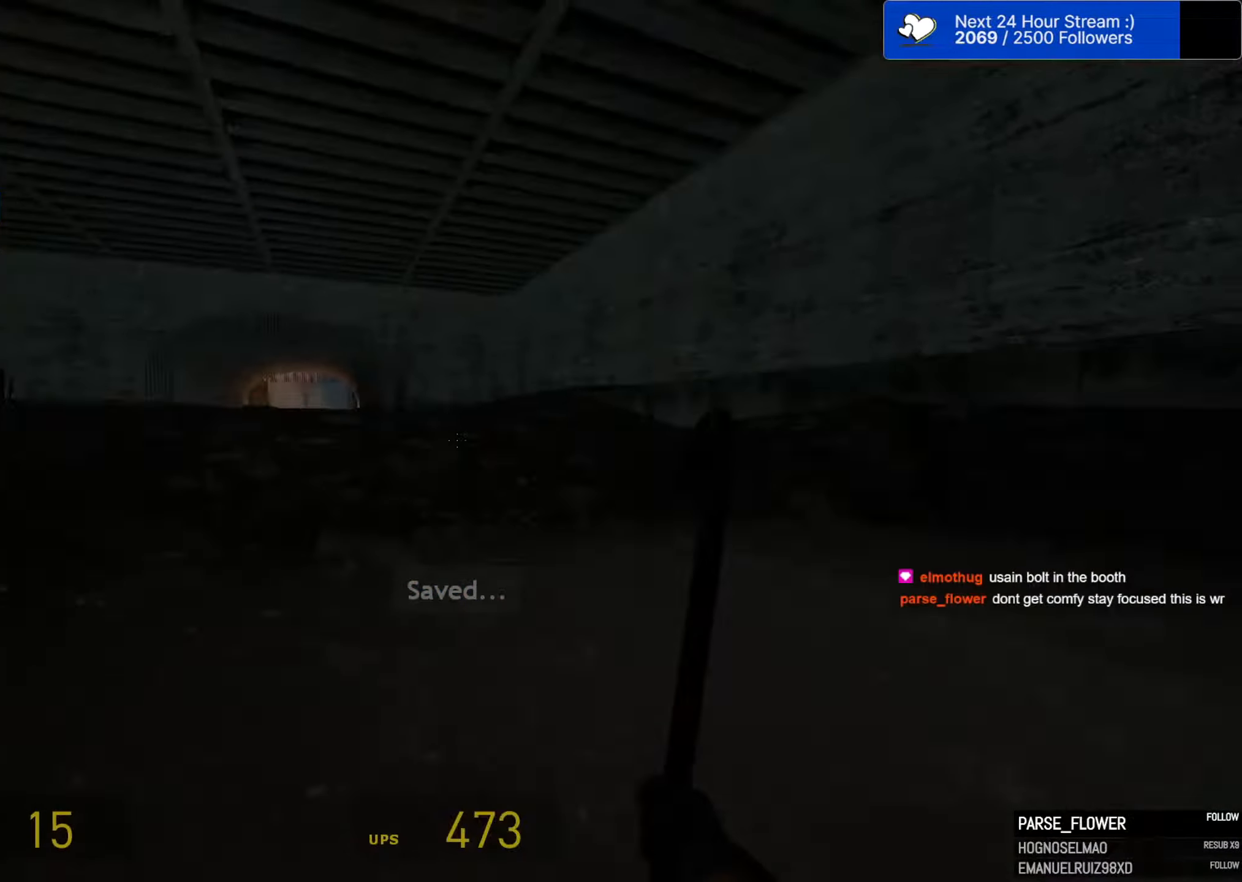
{"keys": ["d", "space"], "mouse": [], "mouse_move": "right", "events": [[34, "a", "down"], [34, "d", "up"], [167, "a", "up"], [167, "d", "down"], [267, "a", "down"], [317, "d", "up"], [400, "d", "down"], [450, "a", "up"]]}
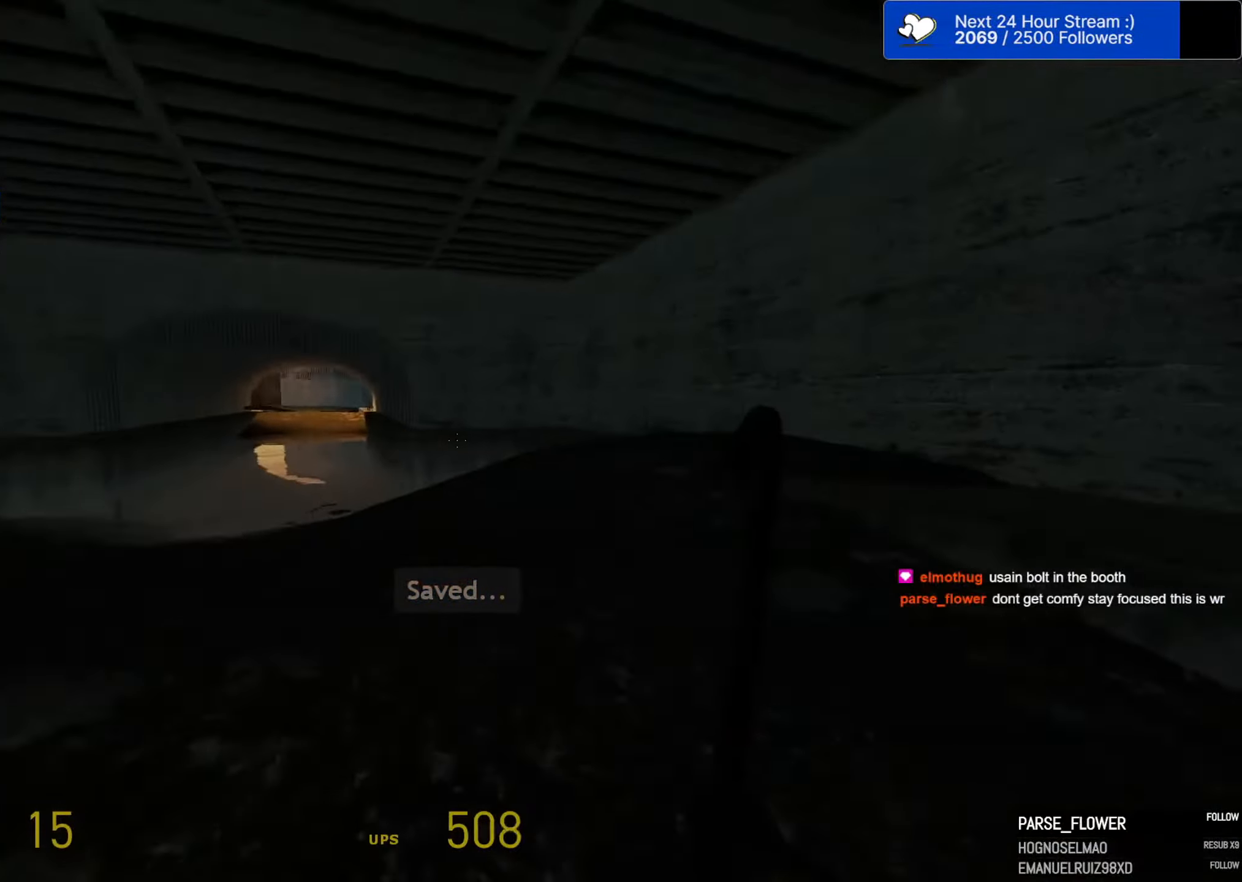
{"keys": ["d", "space"], "mouse": [], "mouse_move": "still", "events": [[100, "a", "down"], [100, "d", "up"], [284, "a", "up"], [284, "d", "down"]]}
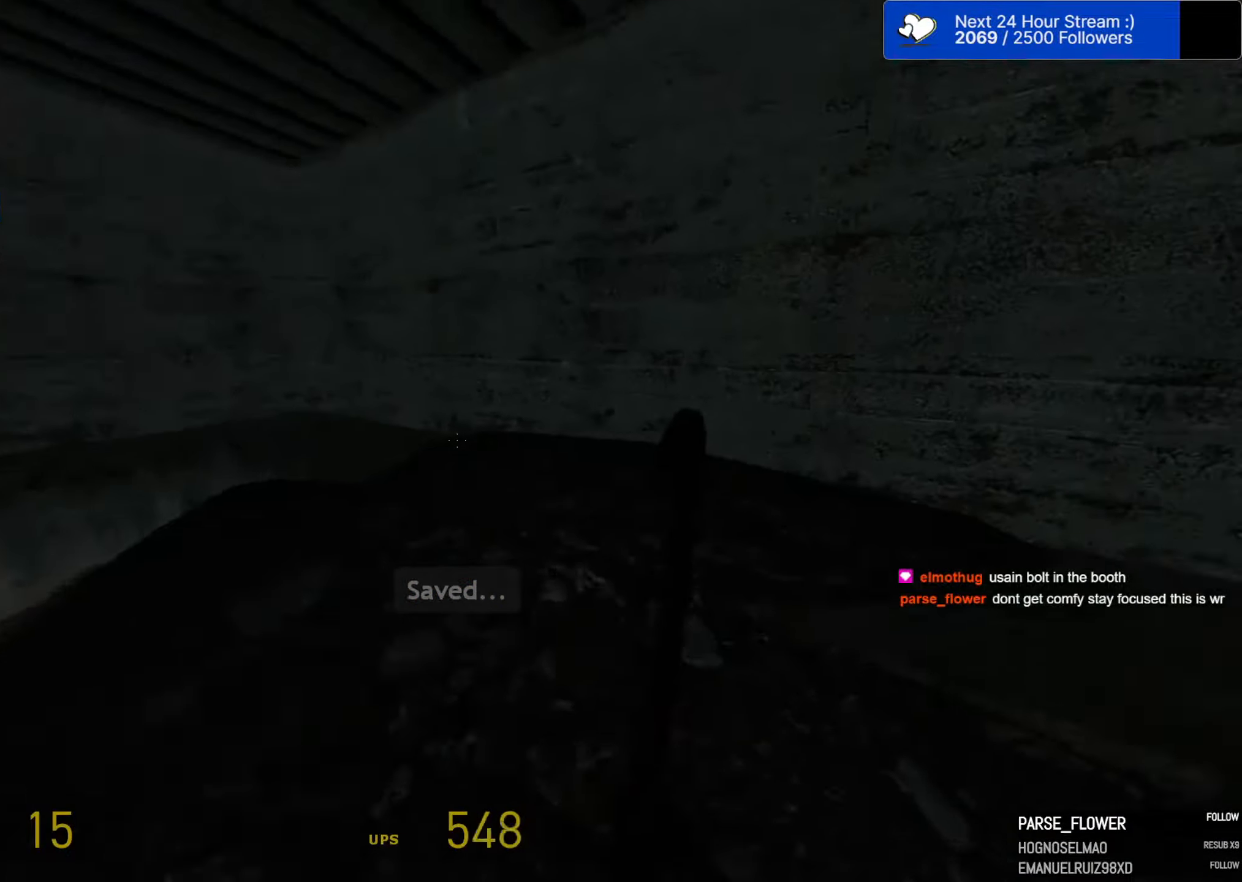
{"keys": ["a", "space"], "mouse": [], "mouse_move": "right", "events": [[67, "a", "down"], [67, "d", "up"]]}
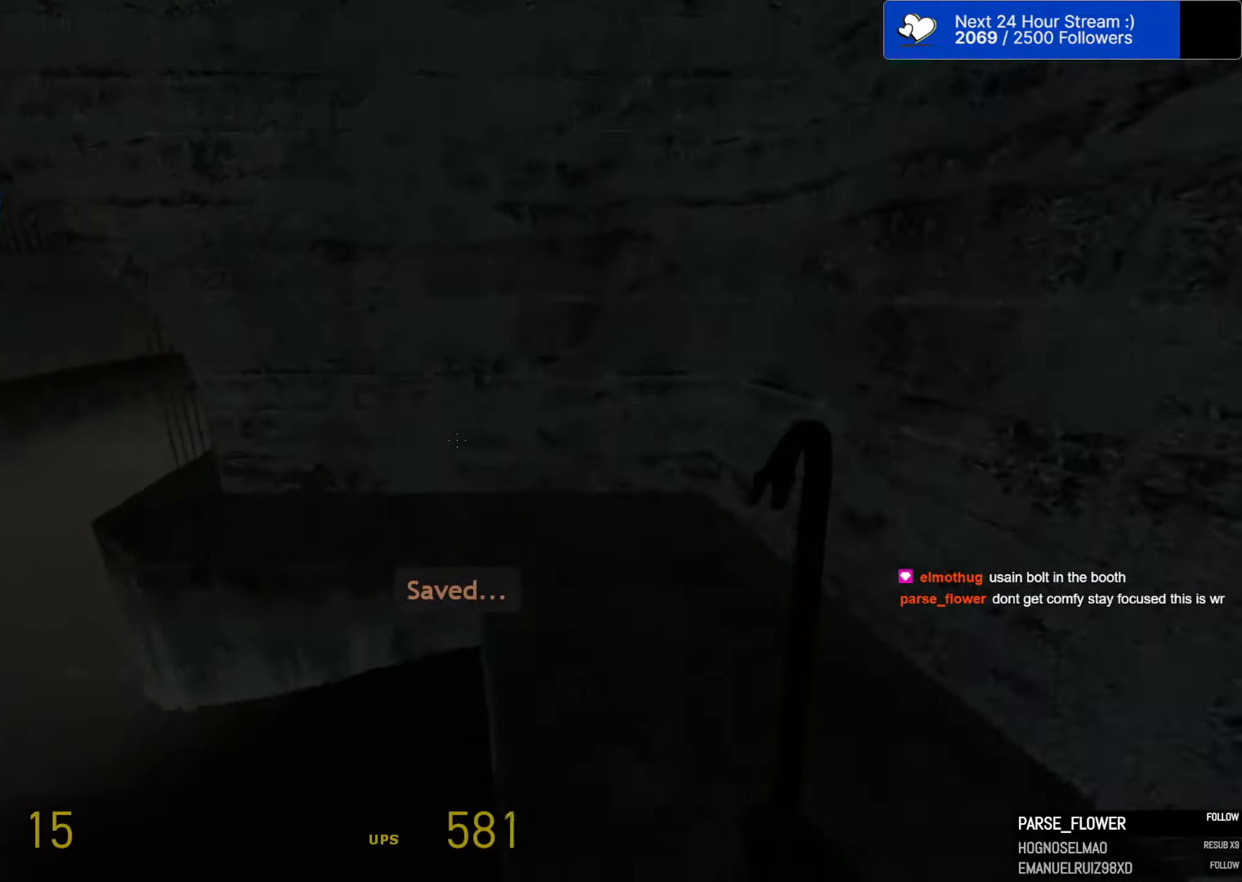
{"keys": ["d", "space"], "mouse": [], "mouse_move": "right", "events": [[367, "d", "down"], [400, "a", "up"]]}
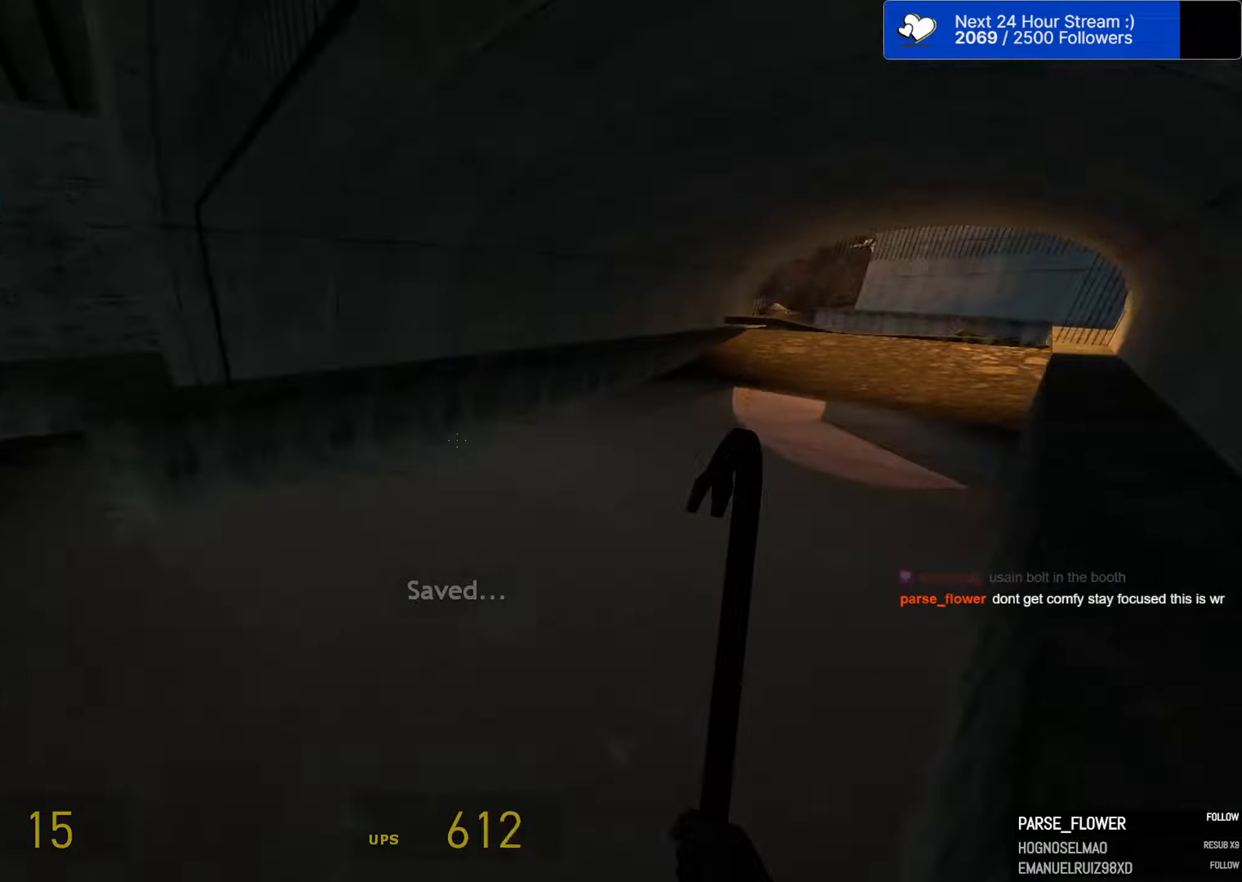
{"keys": ["a", "ctrl", "space"], "mouse": [], "mouse_move": "left", "events": [[417, "a", "down"], [417, "ctrl", "down"], [467, "d", "up"]]}